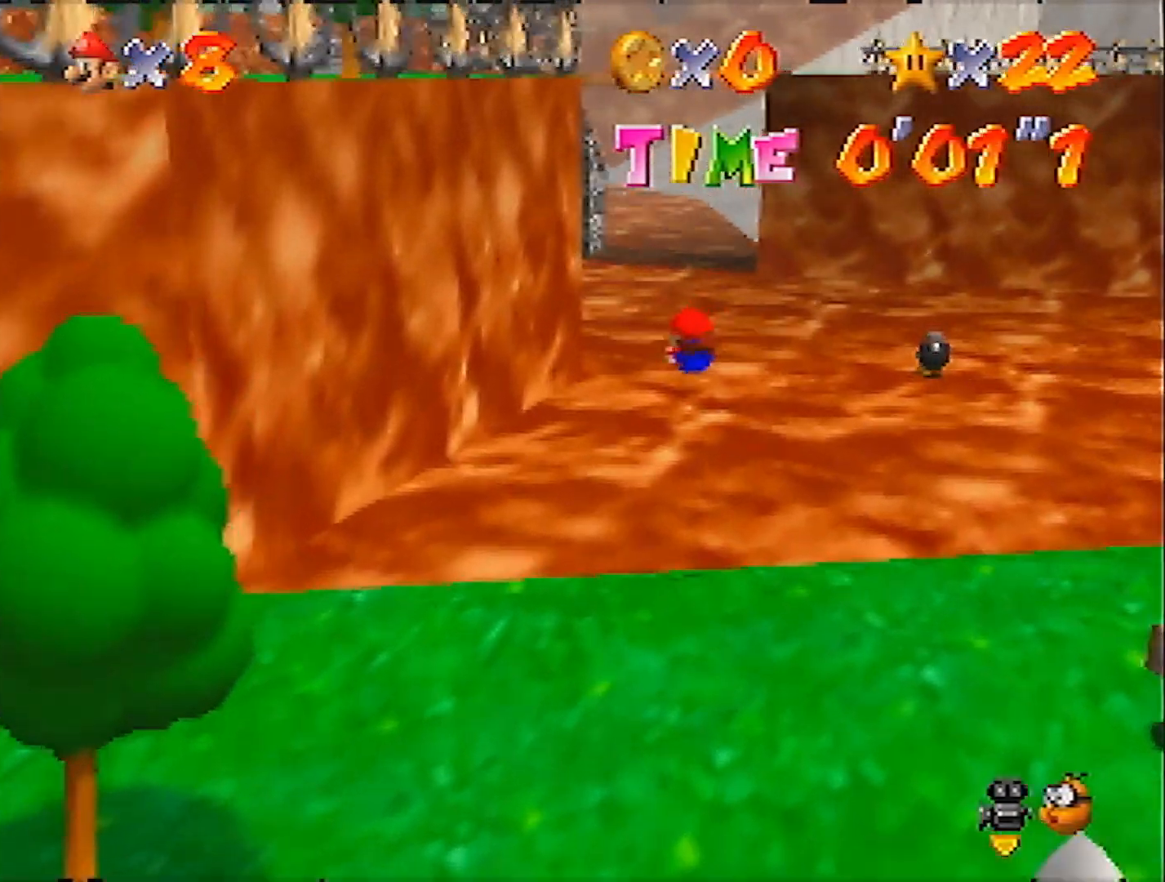
Gameplay with a controller (Nintendo layout); each line is a JSON object with the inputs held at the frame after it. "events" lists button and stick changes between this image and that frame as [ms after this image, input, new state], when the widget could be followed in between. Not read: L3 R3 START.
{"buttons": [], "left_stick": "up", "events": [[367, "A", "down"], [367, "B", "down"], [501, "A", "up"], [501, "B", "up"]]}
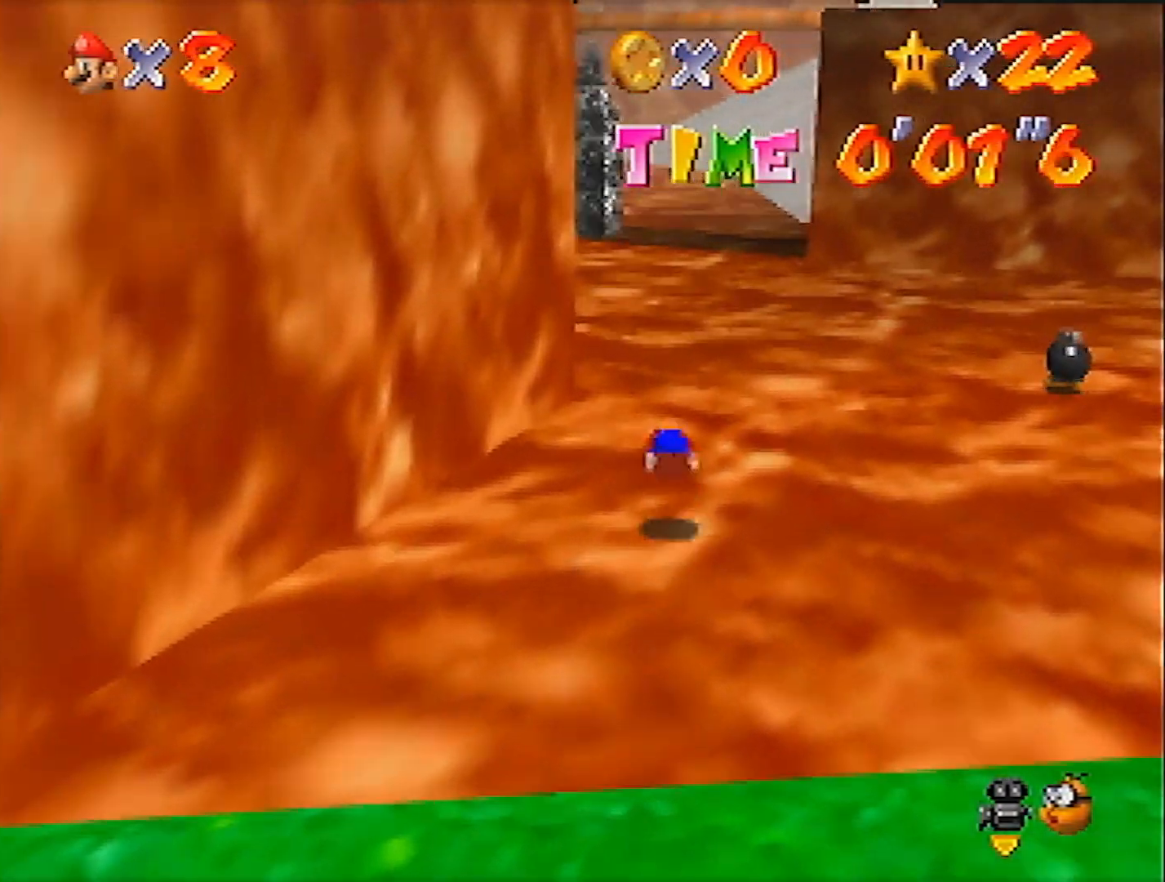
{"buttons": ["B"], "left_stick": "up", "events": [[500, "B", "down"]]}
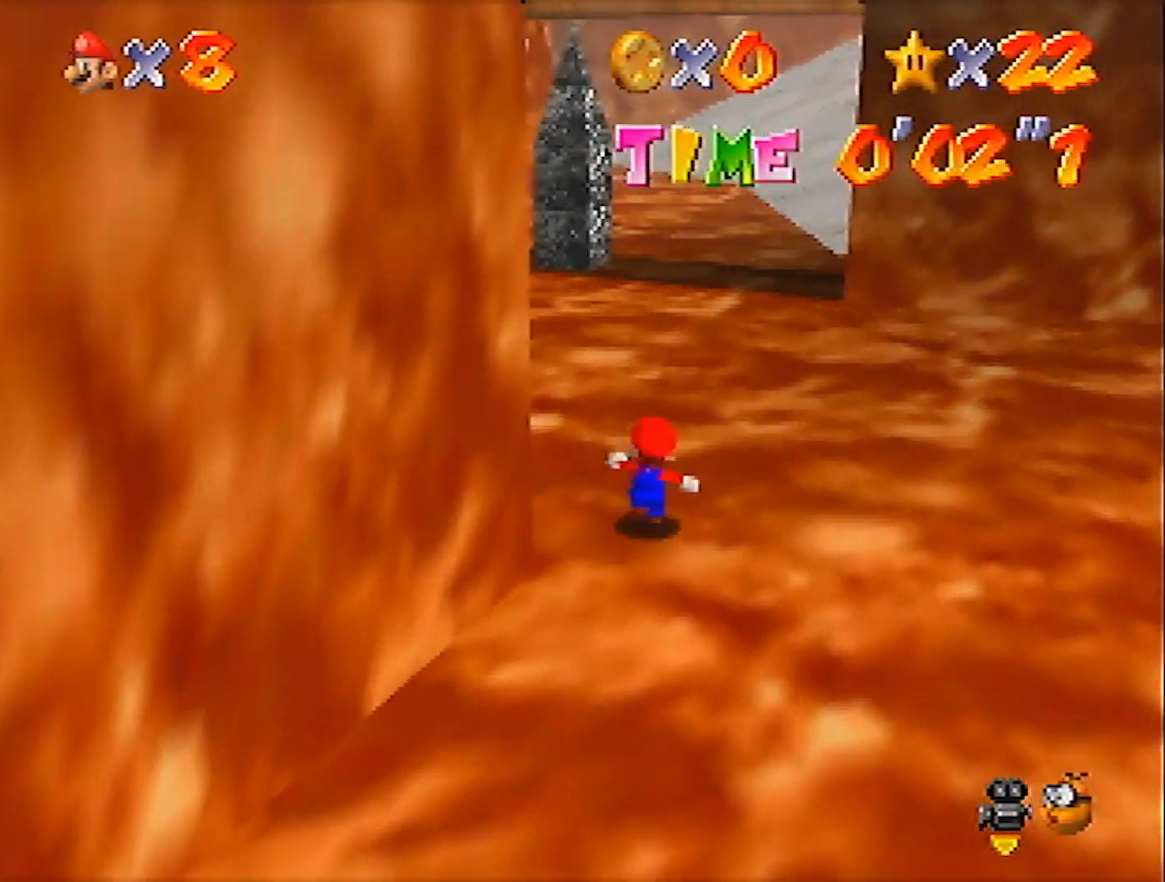
{"buttons": ["A", "B"], "left_stick": "up", "events": [[67, "B", "up"], [367, "A", "down"], [401, "B", "down"]]}
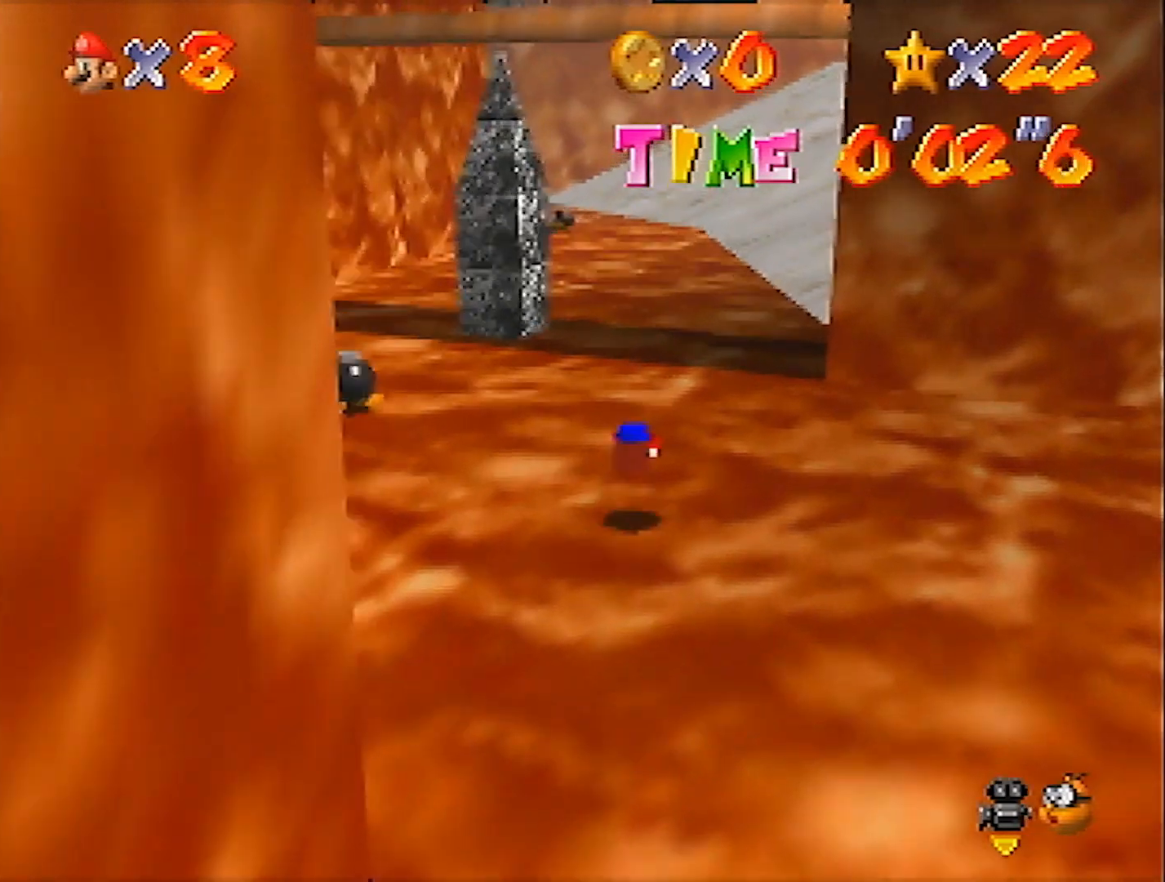
{"buttons": ["A", "B"], "left_stick": "up", "events": [[34, "A", "up"], [34, "B", "up"], [501, "A", "down"], [501, "B", "down"]]}
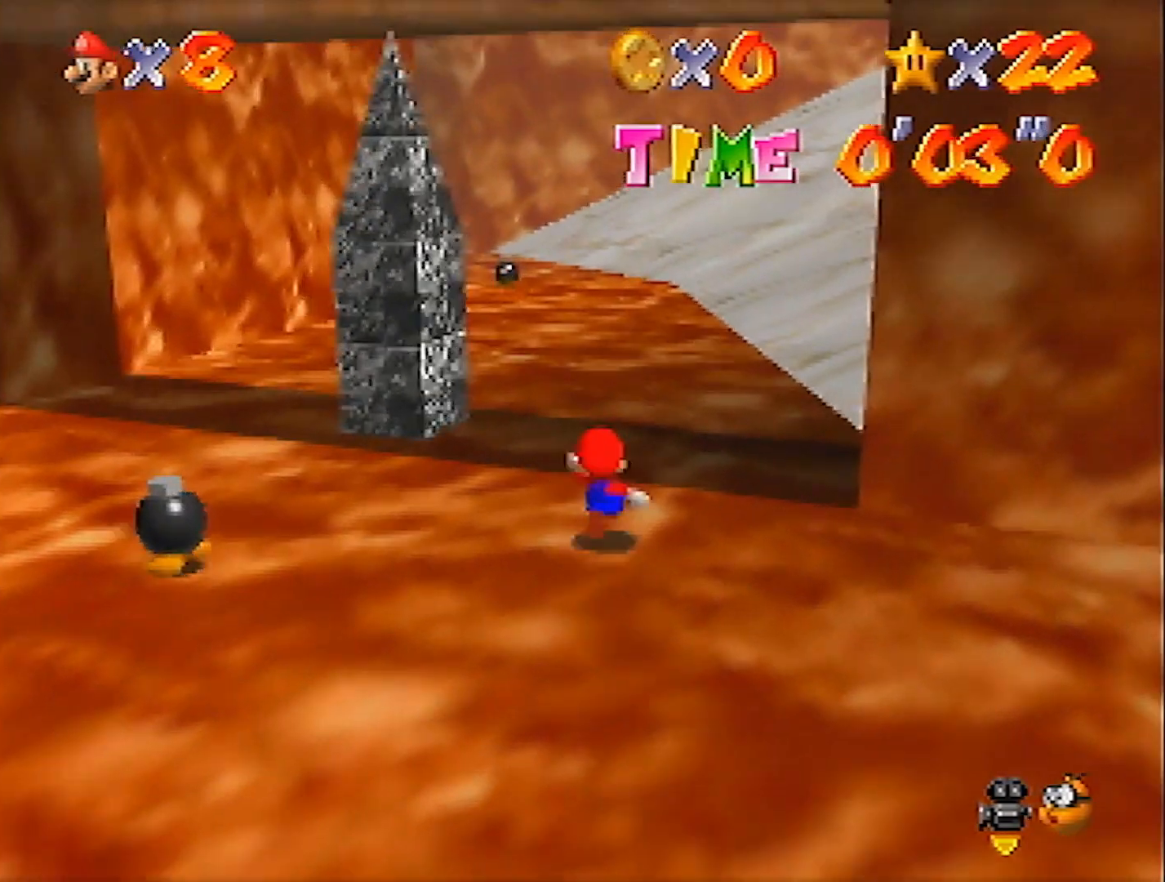
{"buttons": [], "left_stick": "up", "events": [[100, "B", "up"], [133, "A", "up"]]}
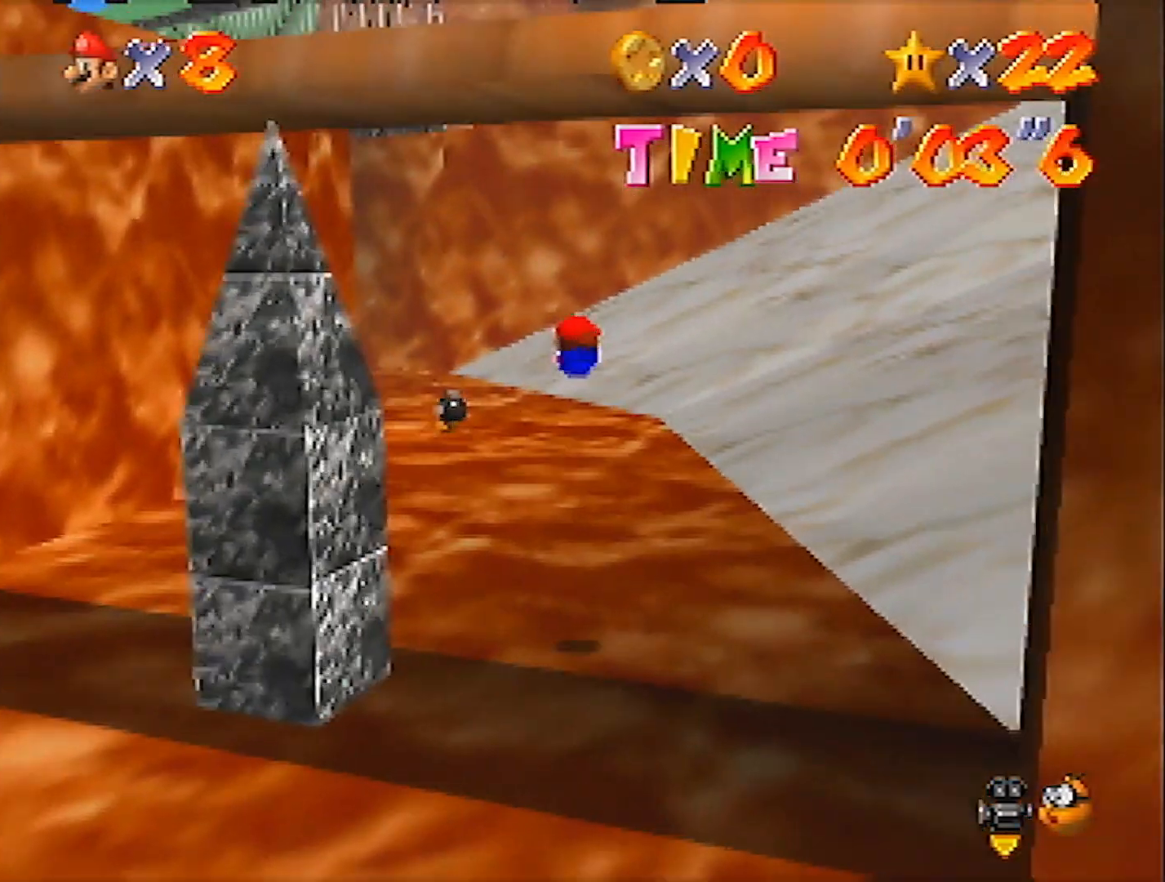
{"buttons": ["A", "B"], "left_stick": "up", "events": [[434, "A", "down"], [467, "B", "down"]]}
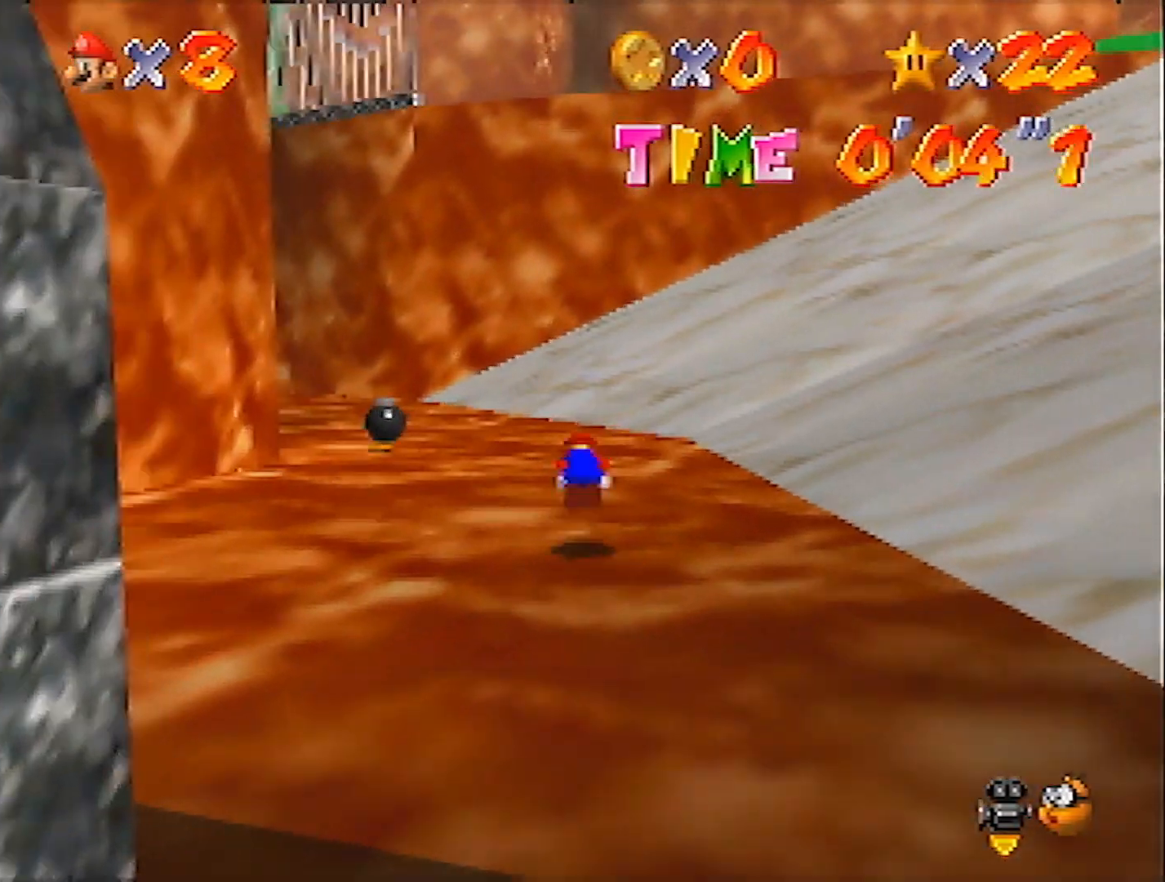
{"buttons": [], "left_stick": "up-right", "events": [[33, "B", "up"], [67, "A", "up"], [434, "left_stick", "up-right"]]}
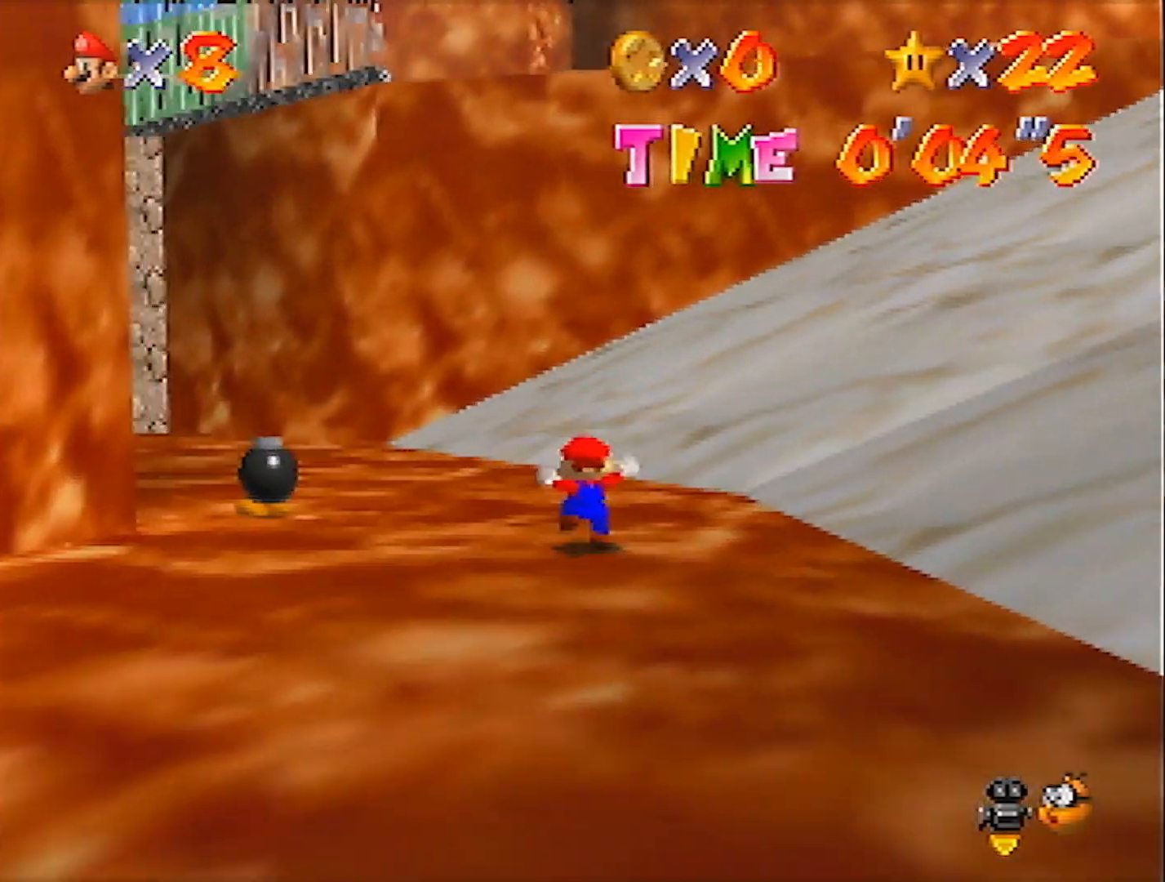
{"buttons": ["A"], "left_stick": "up-right", "events": [[100, "Z", "down"], [167, "A", "down"], [301, "Z", "up"]]}
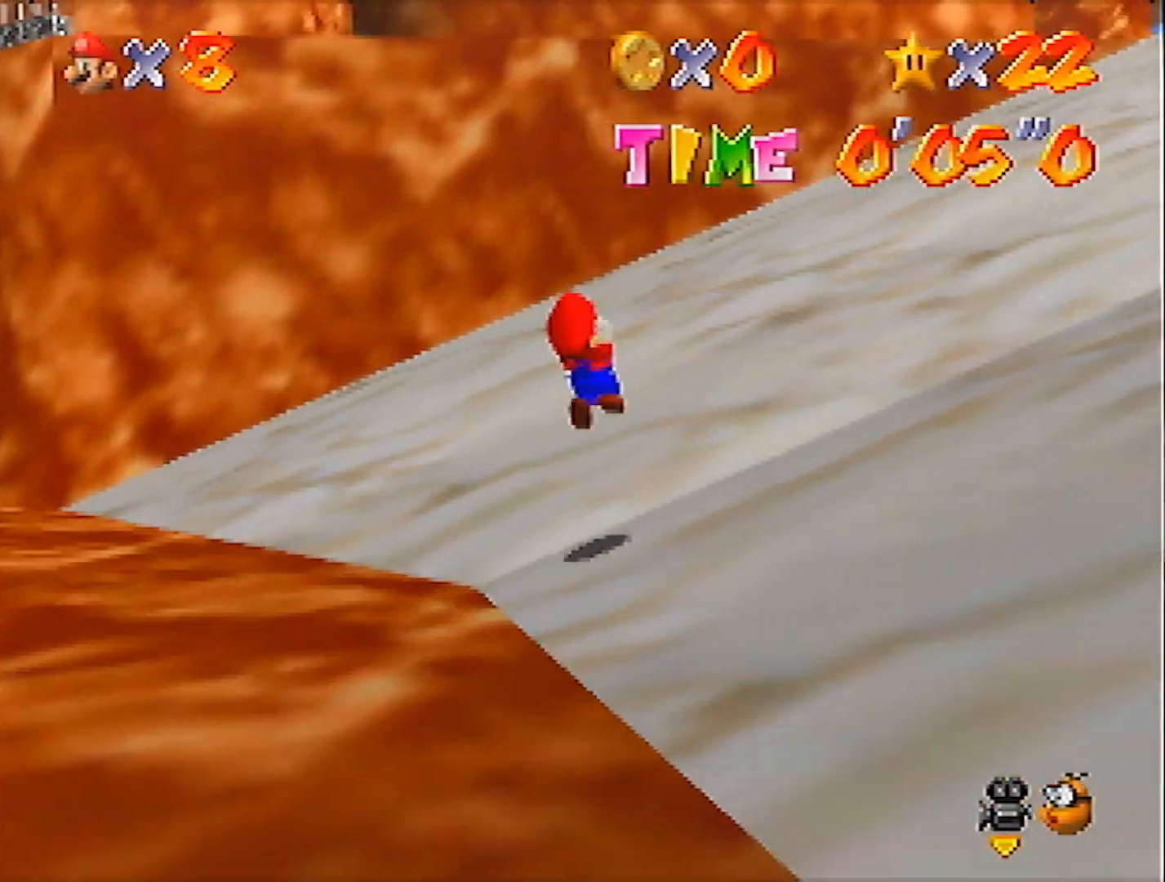
{"buttons": ["A"], "left_stick": "up-right", "events": []}
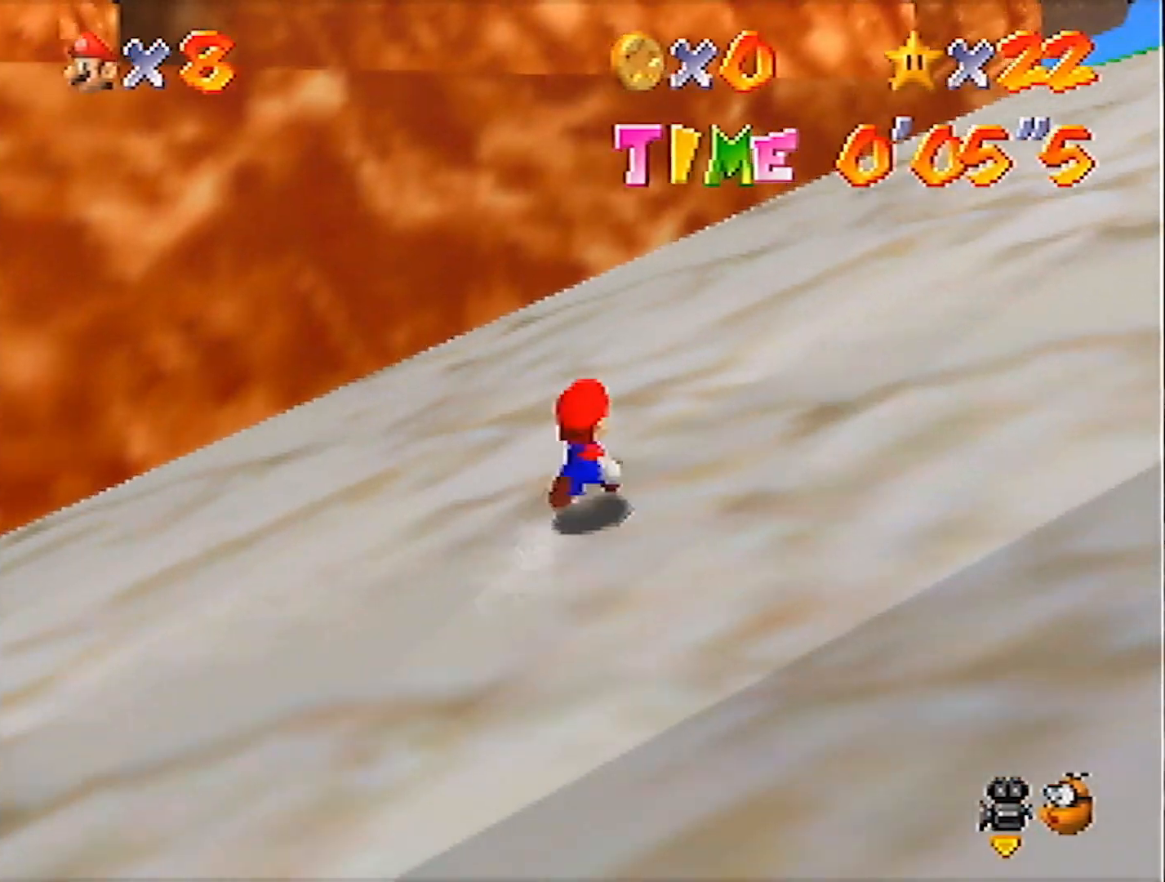
{"buttons": ["A"], "left_stick": "up-right", "events": []}
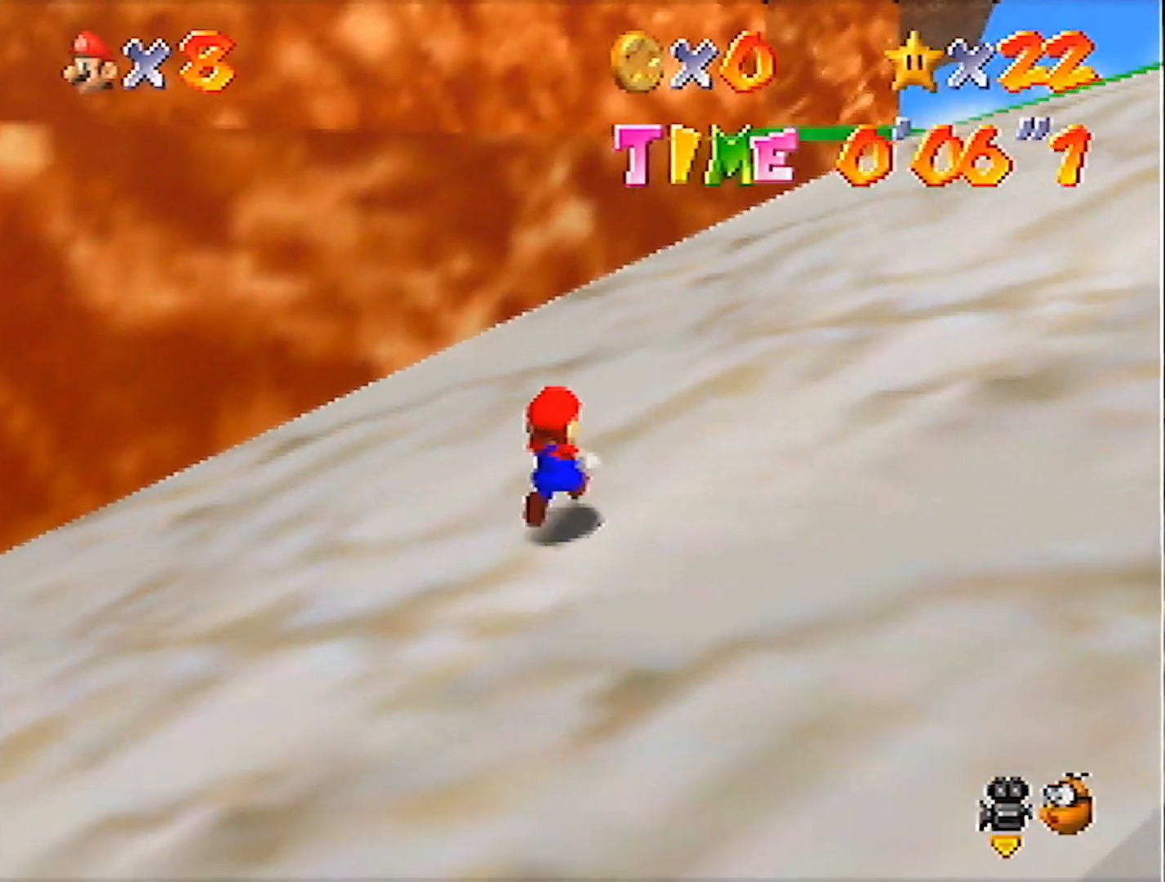
{"buttons": ["A"], "left_stick": "up-right", "events": [[267, "B", "down"], [367, "B", "up"]]}
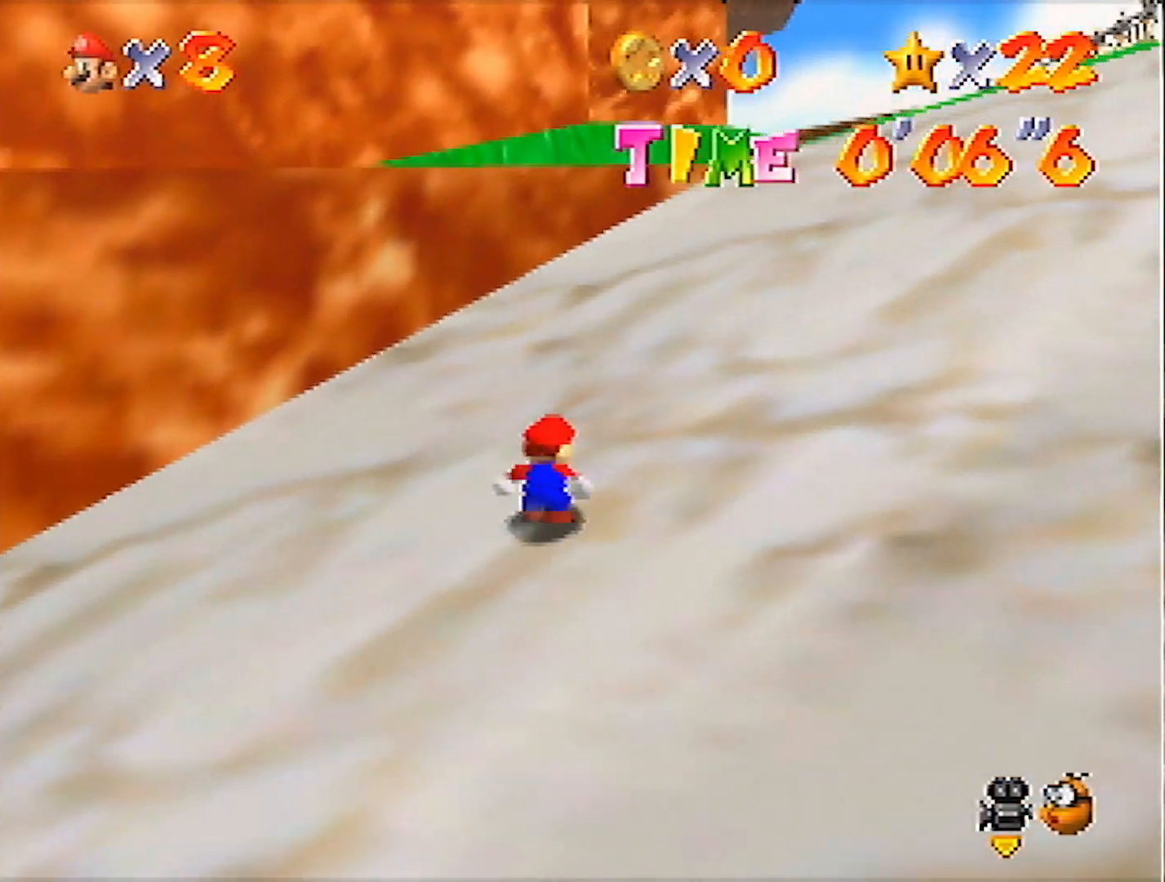
{"buttons": ["A", "B"], "left_stick": "up-right", "events": [[67, "B", "down"], [200, "B", "up"], [434, "B", "down"]]}
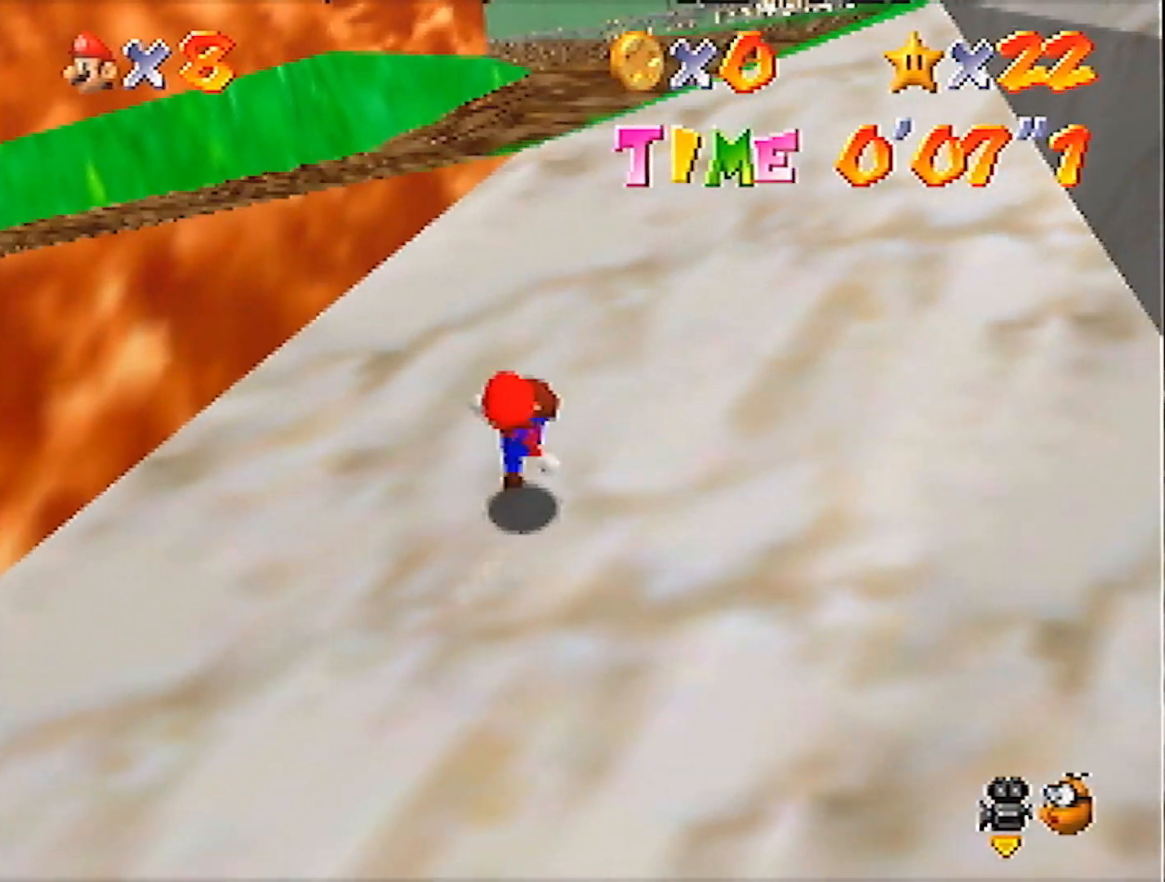
{"buttons": [], "left_stick": "left", "events": [[33, "B", "up"], [67, "left_stick", "up"], [133, "A", "up"], [333, "left_stick", "left"]]}
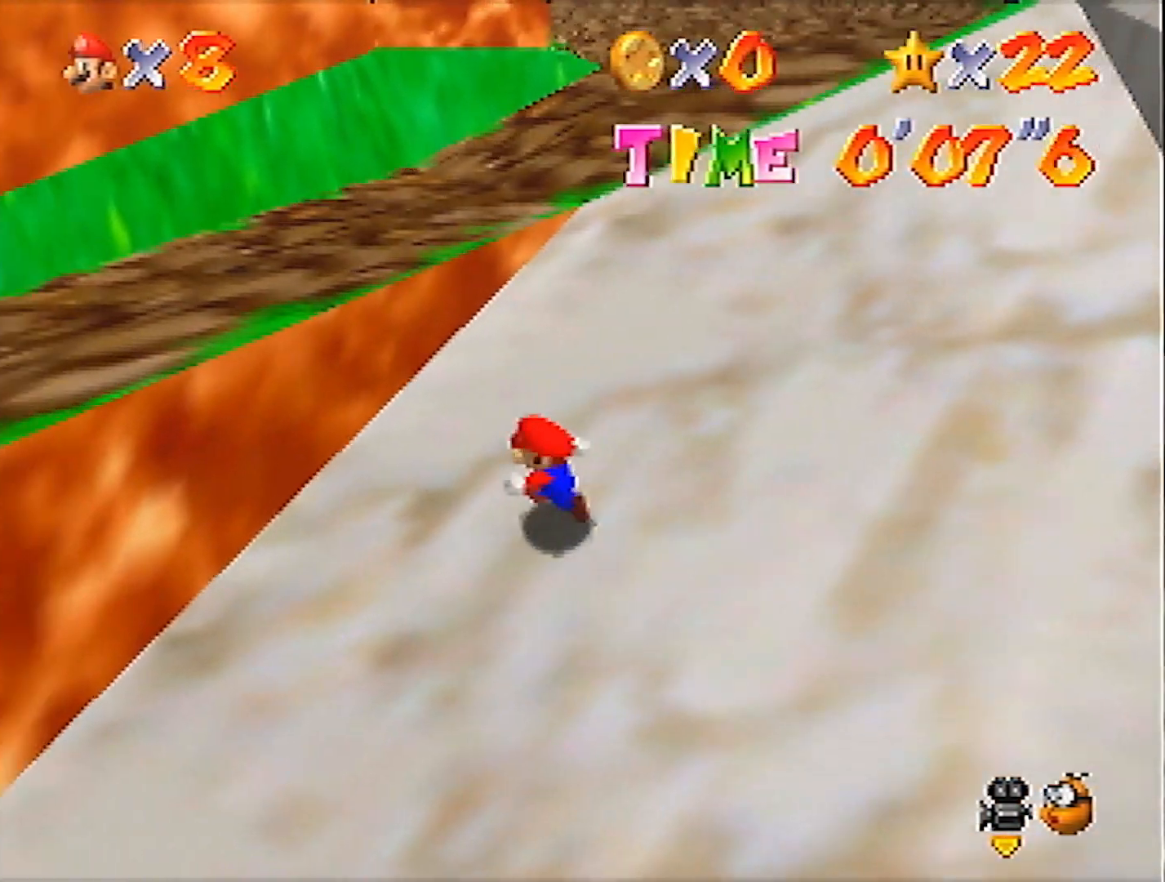
{"buttons": ["A"], "left_stick": "left", "events": [[301, "A", "down"]]}
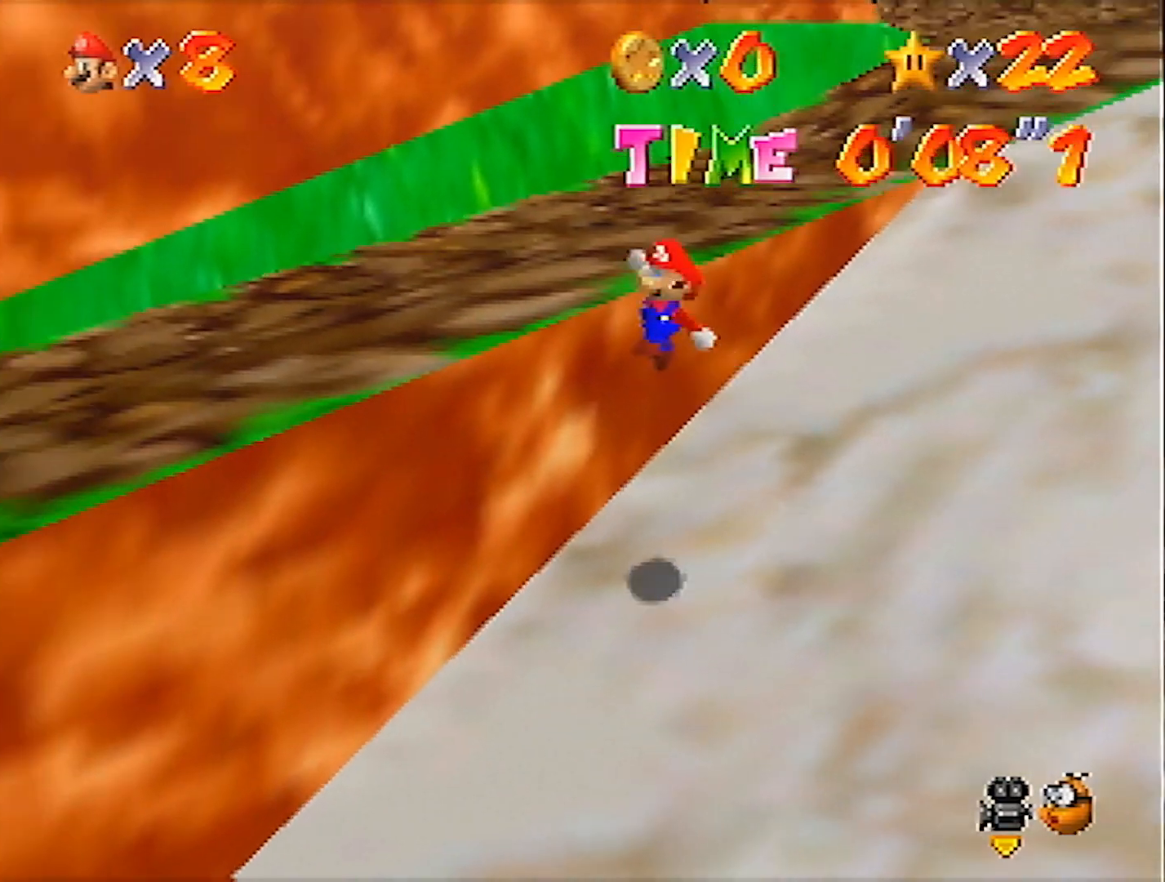
{"buttons": [], "left_stick": "left", "events": [[67, "A", "up"], [167, "B", "down"], [233, "B", "up"]]}
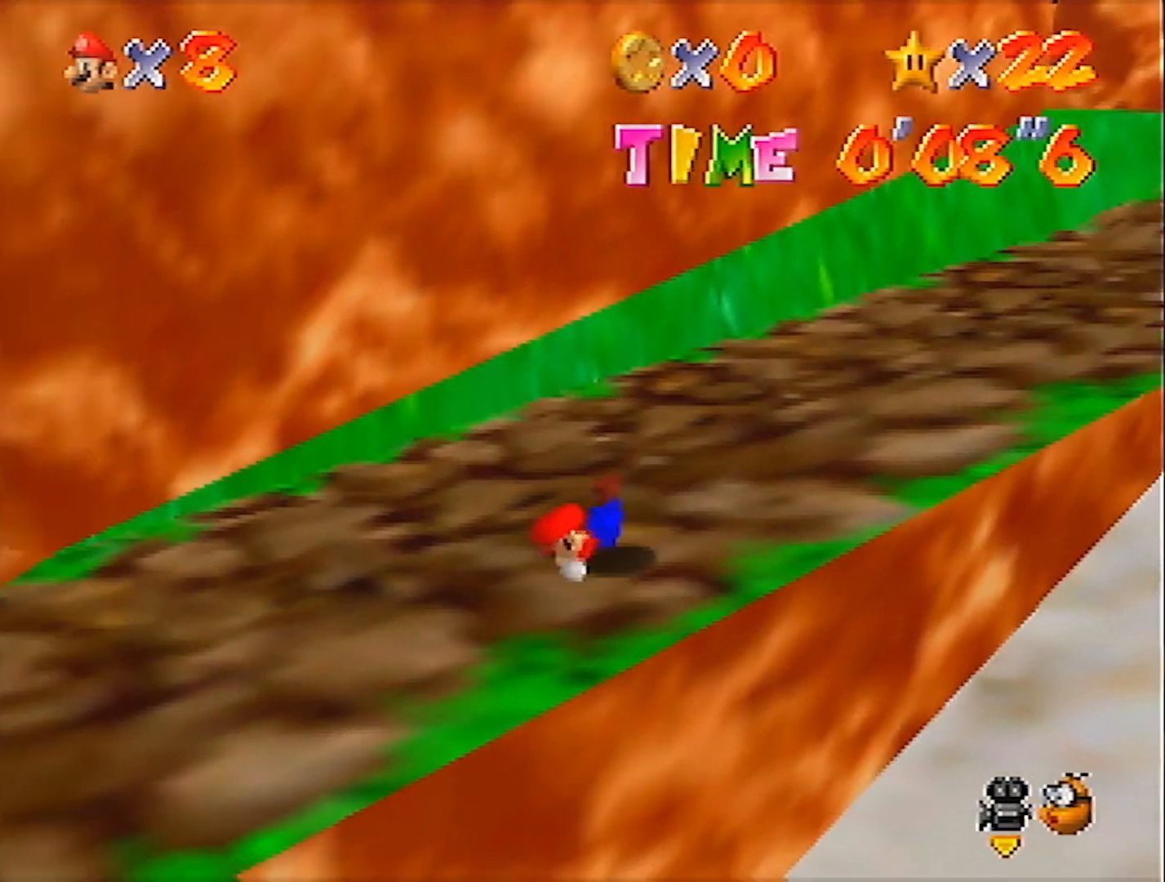
{"buttons": [], "left_stick": "up-left", "events": [[34, "A", "down"], [34, "left_stick", "center"], [67, "B", "down"], [134, "A", "up"], [134, "B", "up"], [234, "C_RIGHT", "down"], [334, "C_RIGHT", "up"], [501, "left_stick", "up-left"]]}
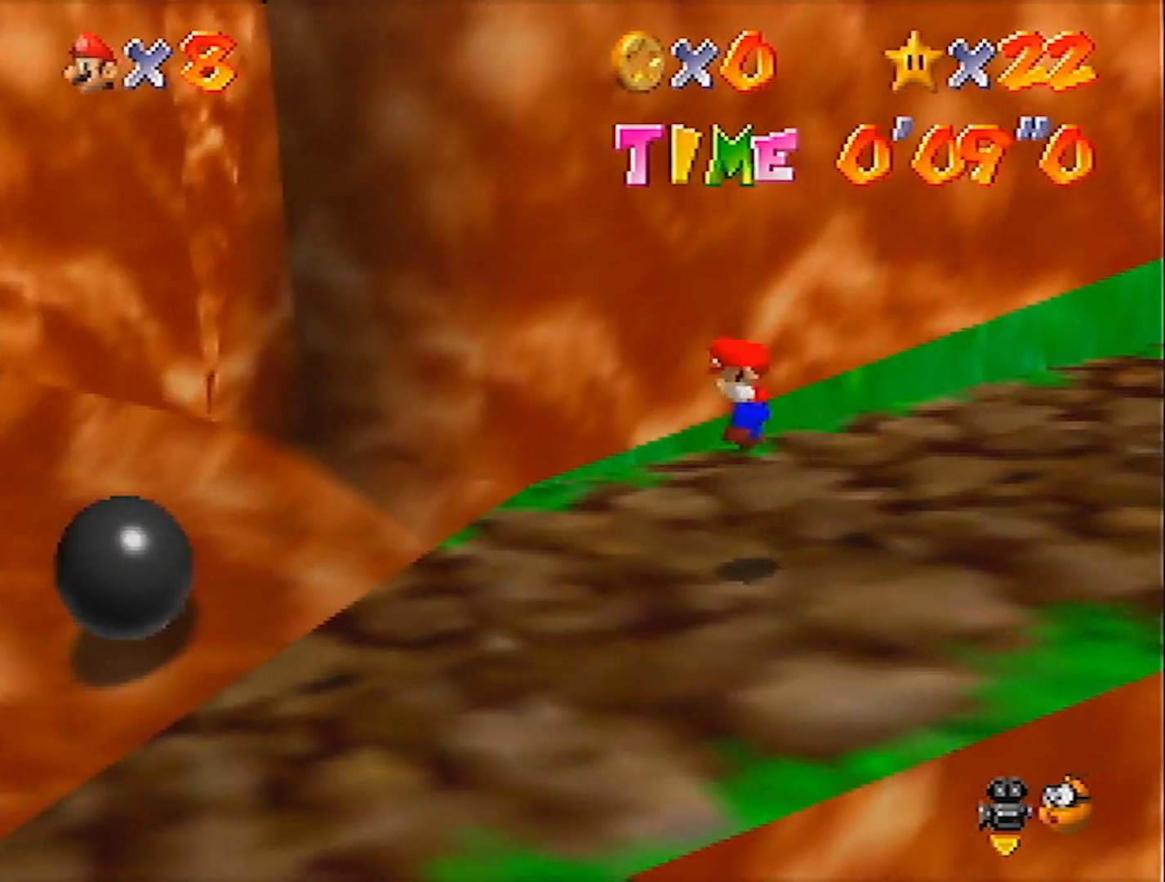
{"buttons": ["A", "Z"], "left_stick": "up-left", "events": [[434, "Z", "down"], [500, "A", "down"]]}
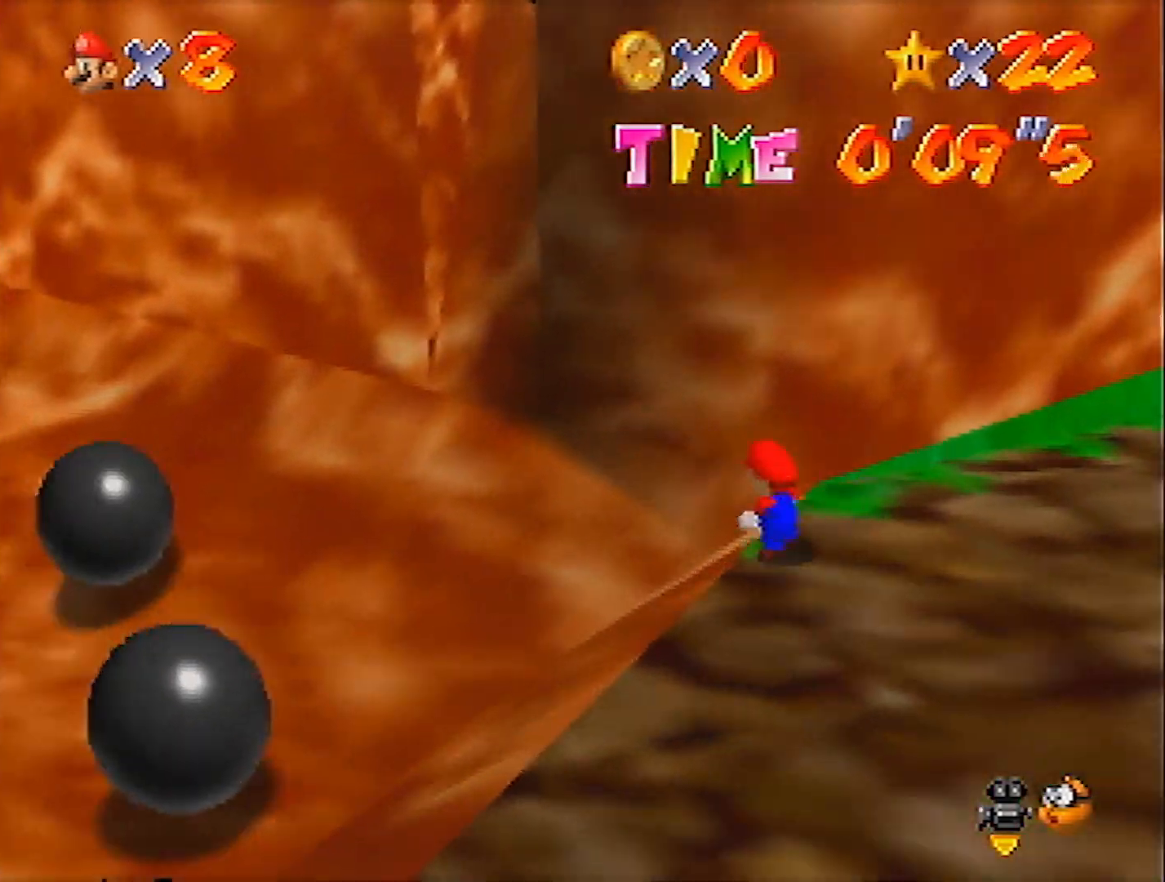
{"buttons": ["Z"], "left_stick": "up-left", "events": [[501, "A", "up"]]}
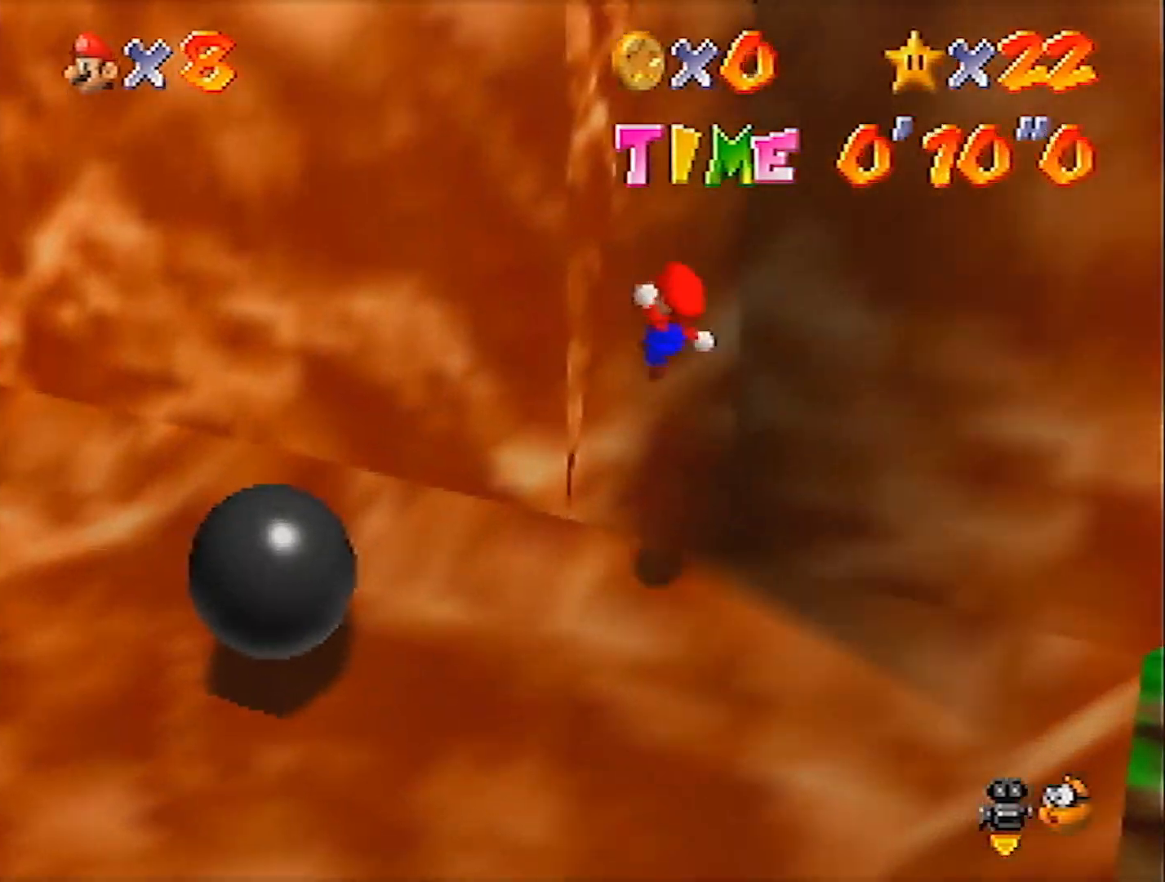
{"buttons": ["A"], "left_stick": "center", "events": [[33, "Z", "up"], [33, "left_stick", "left"], [133, "A", "down"], [200, "left_stick", "center"], [333, "A", "up"], [400, "A", "down"]]}
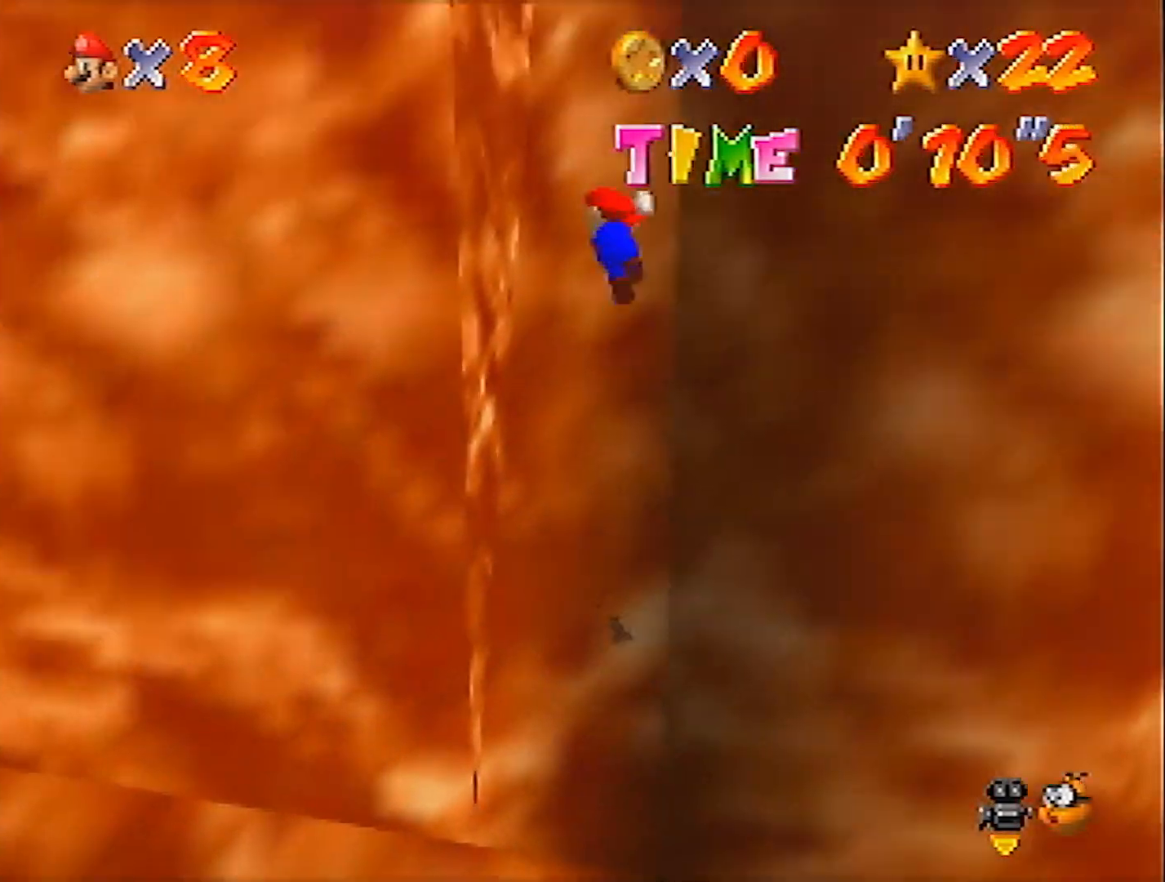
{"buttons": ["A"], "left_stick": "center", "events": [[134, "A", "up"], [167, "A", "down"], [401, "A", "up"], [434, "A", "down"]]}
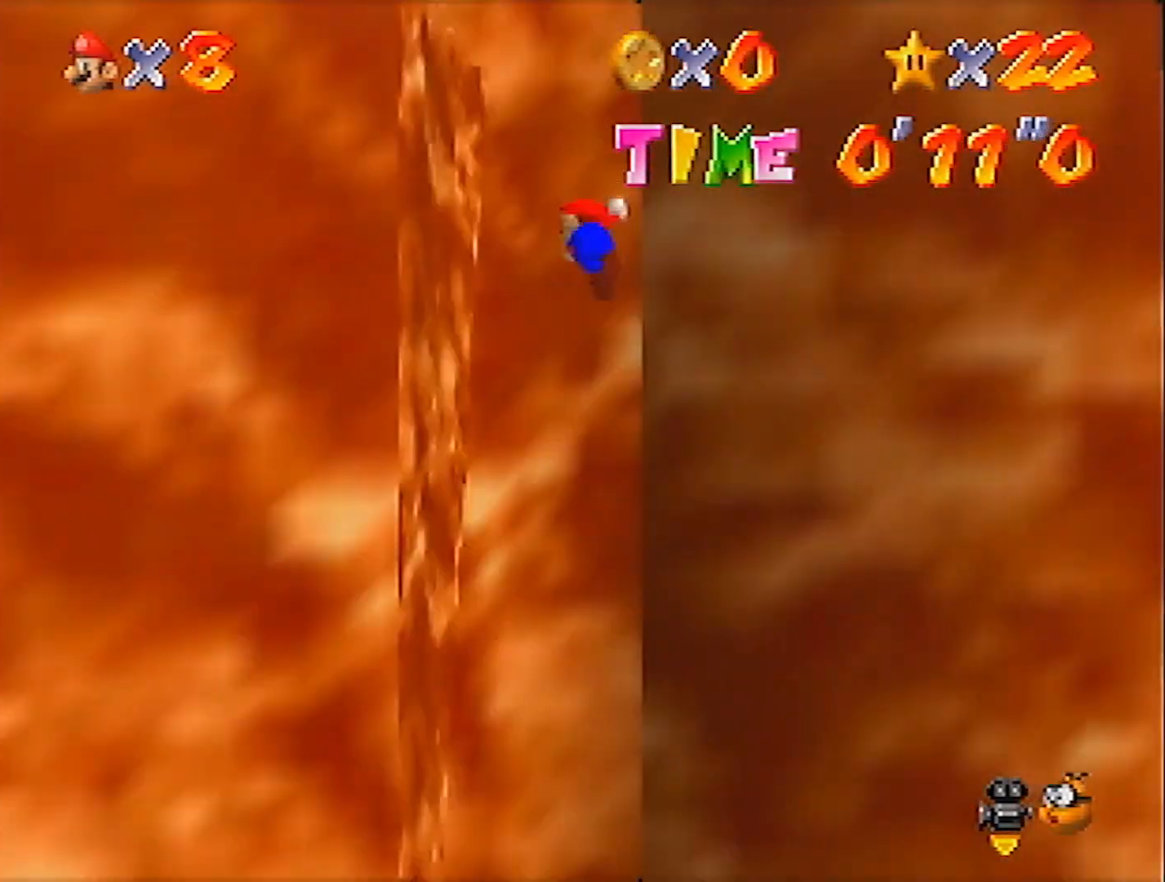
{"buttons": ["B"], "left_stick": "left", "events": [[33, "left_stick", "left"], [333, "B", "down"], [467, "A", "up"]]}
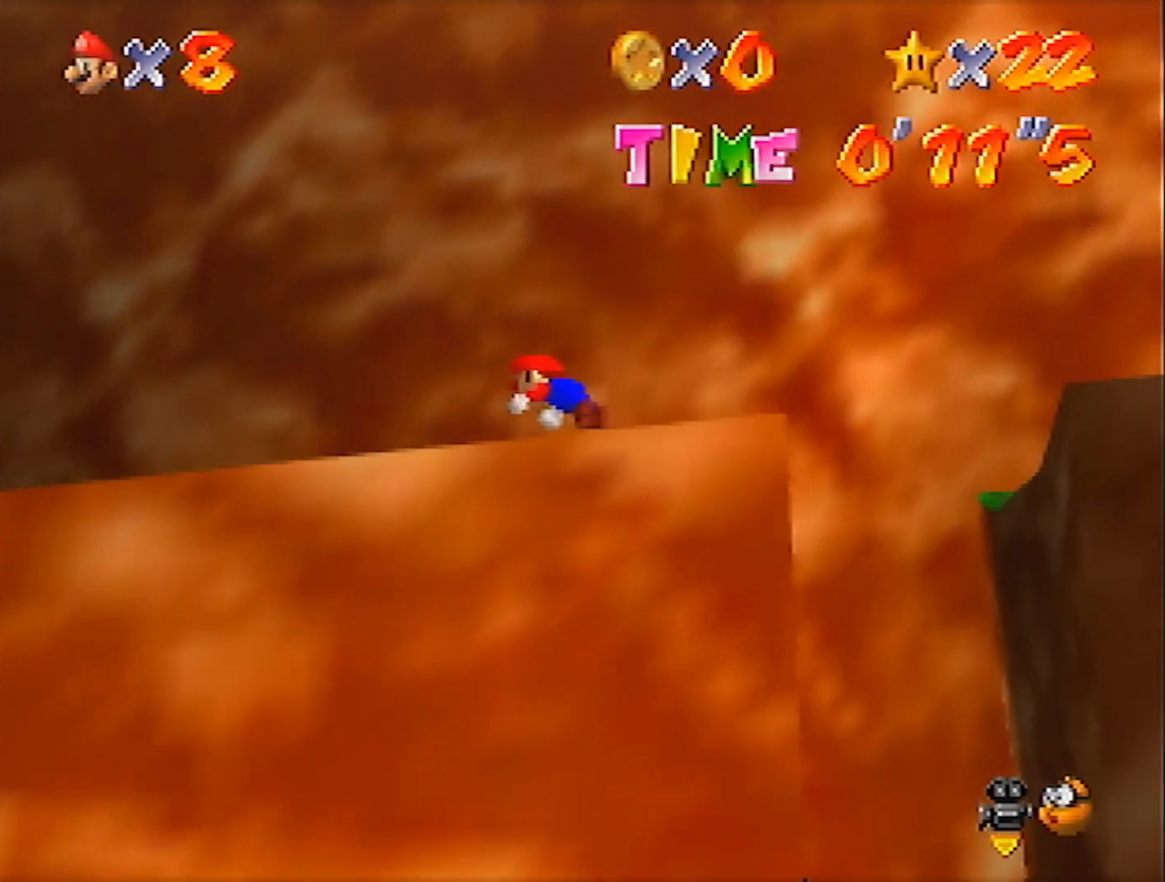
{"buttons": [], "left_stick": "left", "events": [[34, "B", "up"], [301, "A", "down"], [334, "B", "down"], [467, "A", "up"], [467, "B", "up"]]}
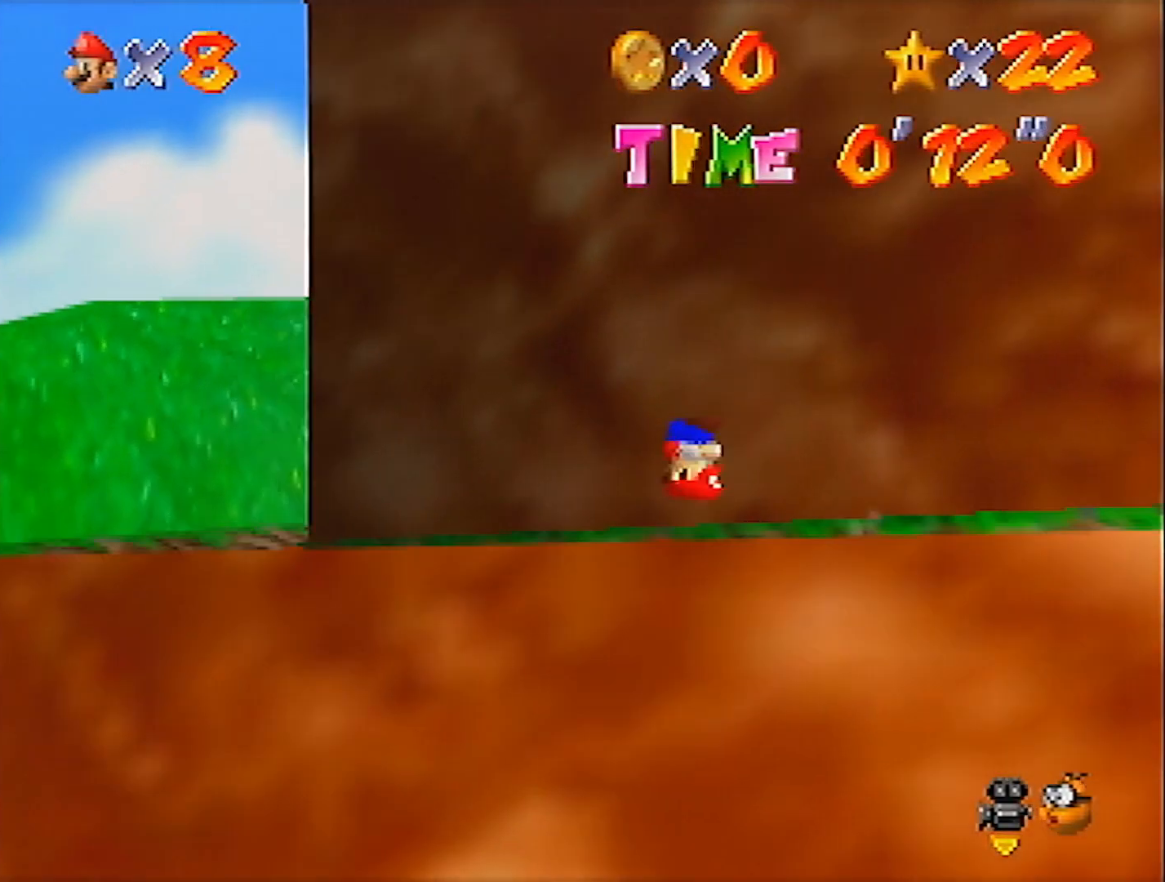
{"buttons": ["C_LEFT"], "left_stick": "left", "events": [[467, "C_LEFT", "down"]]}
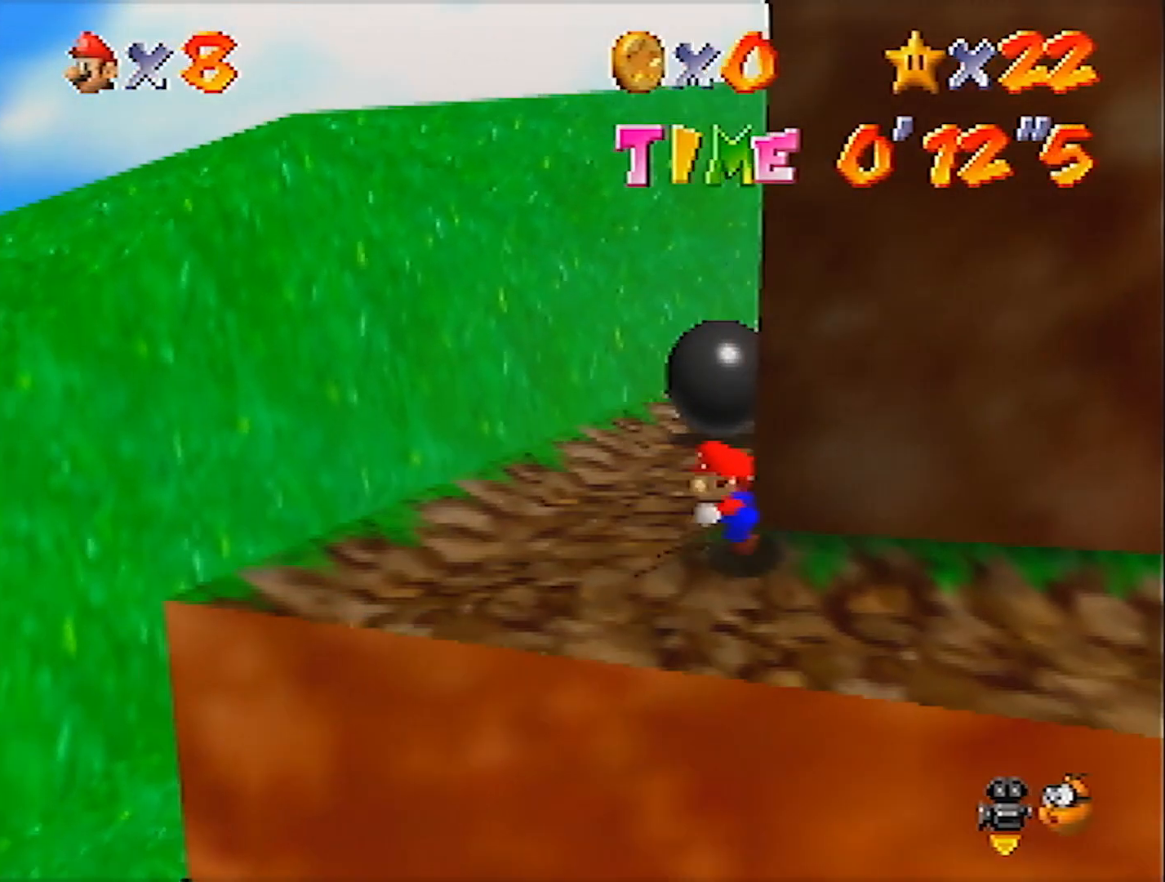
{"buttons": [], "left_stick": "up", "events": [[34, "C_LEFT", "up"], [34, "left_stick", "up-left"], [434, "left_stick", "up"]]}
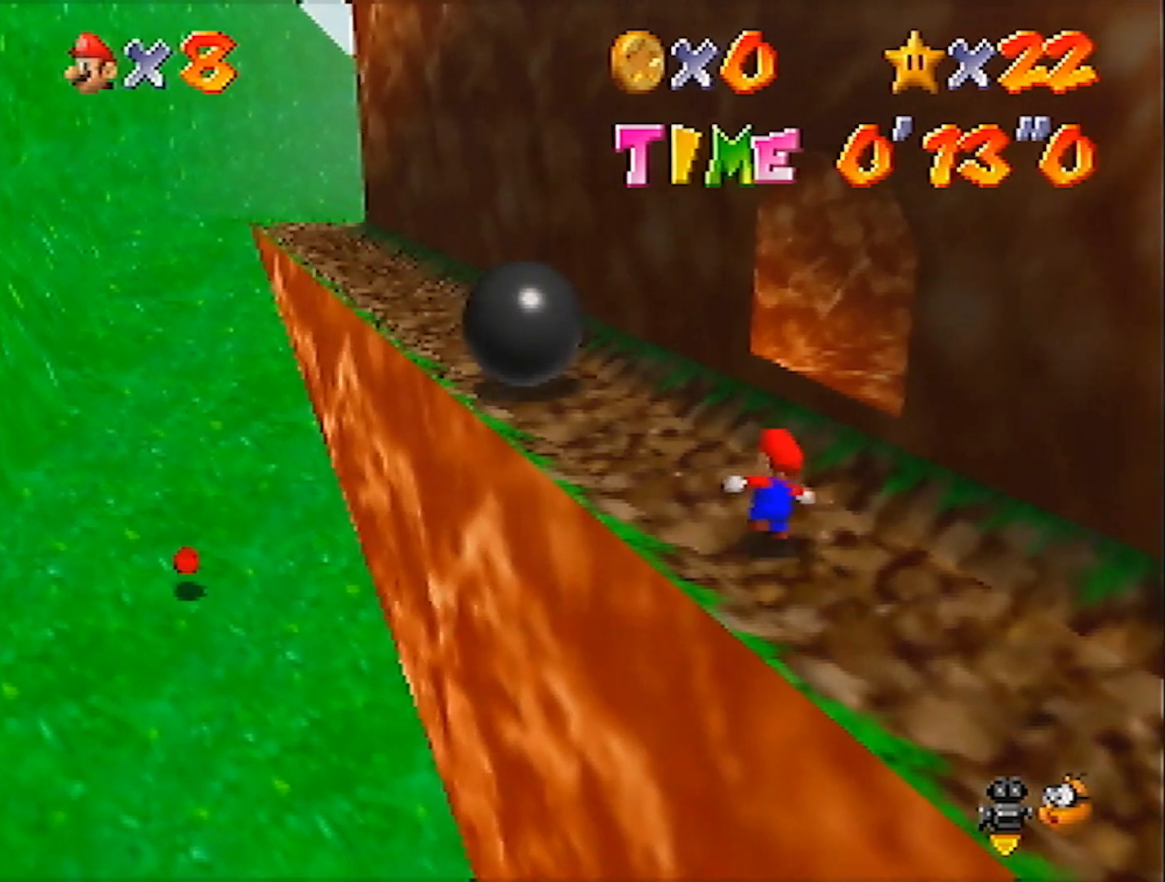
{"buttons": [], "left_stick": "up", "events": [[133, "left_stick", "up-right"], [233, "A", "down"], [267, "A", "up"], [500, "left_stick", "up"]]}
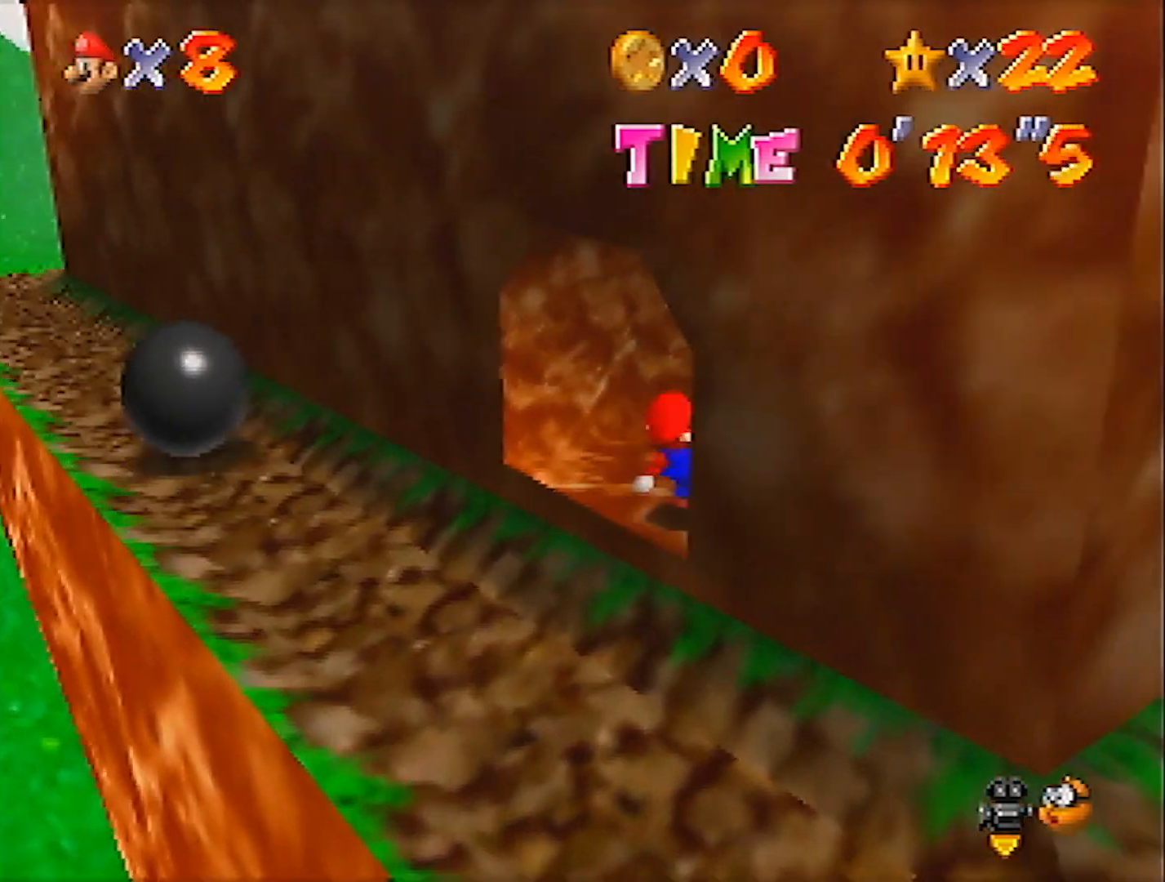
{"buttons": [], "left_stick": "center", "events": [[334, "left_stick", "center"]]}
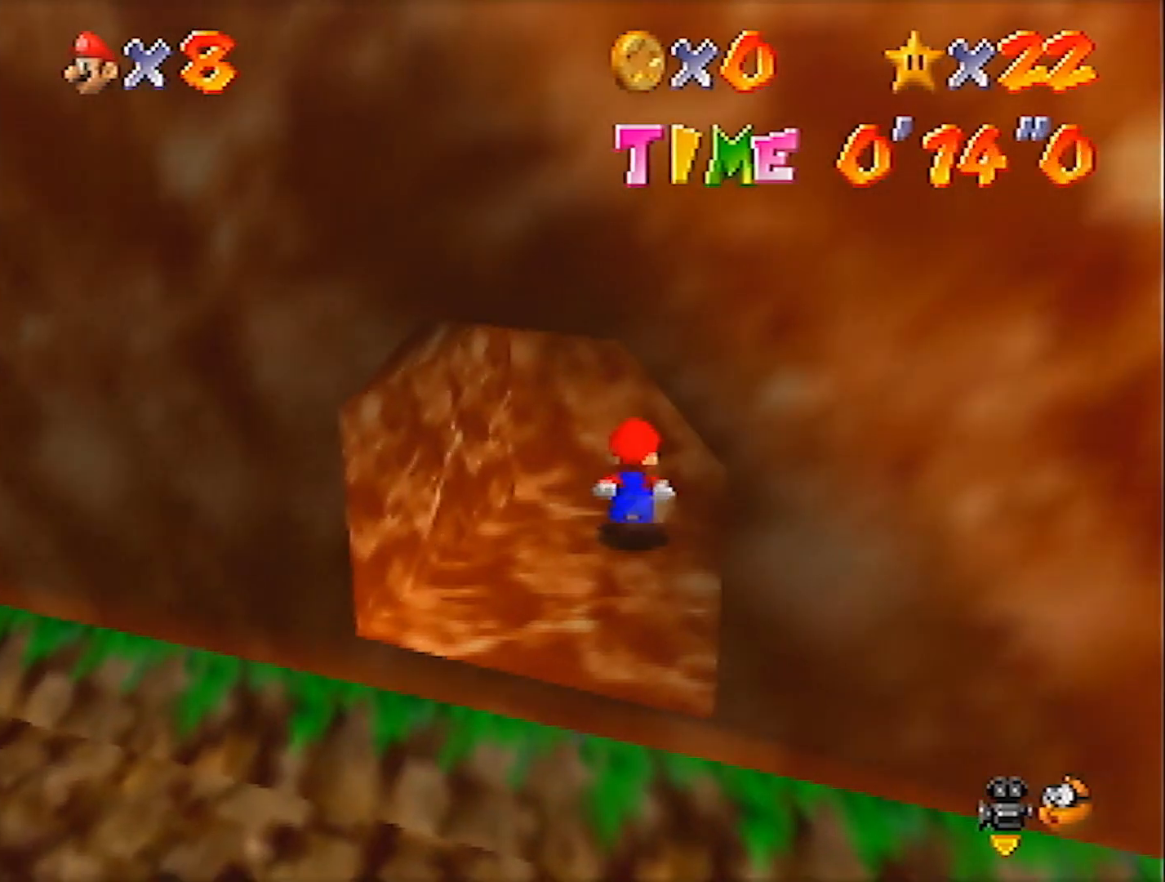
{"buttons": [], "left_stick": "center", "events": []}
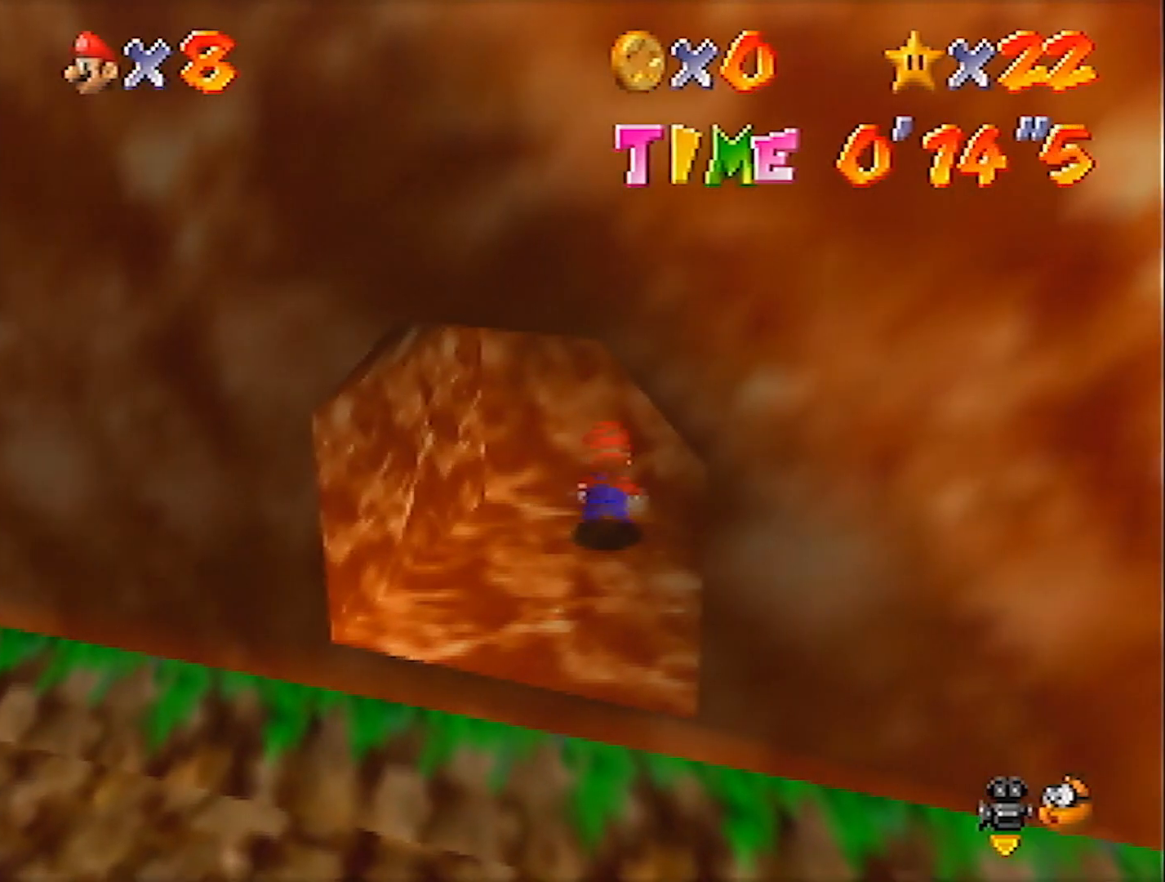
{"buttons": [], "left_stick": "center", "events": []}
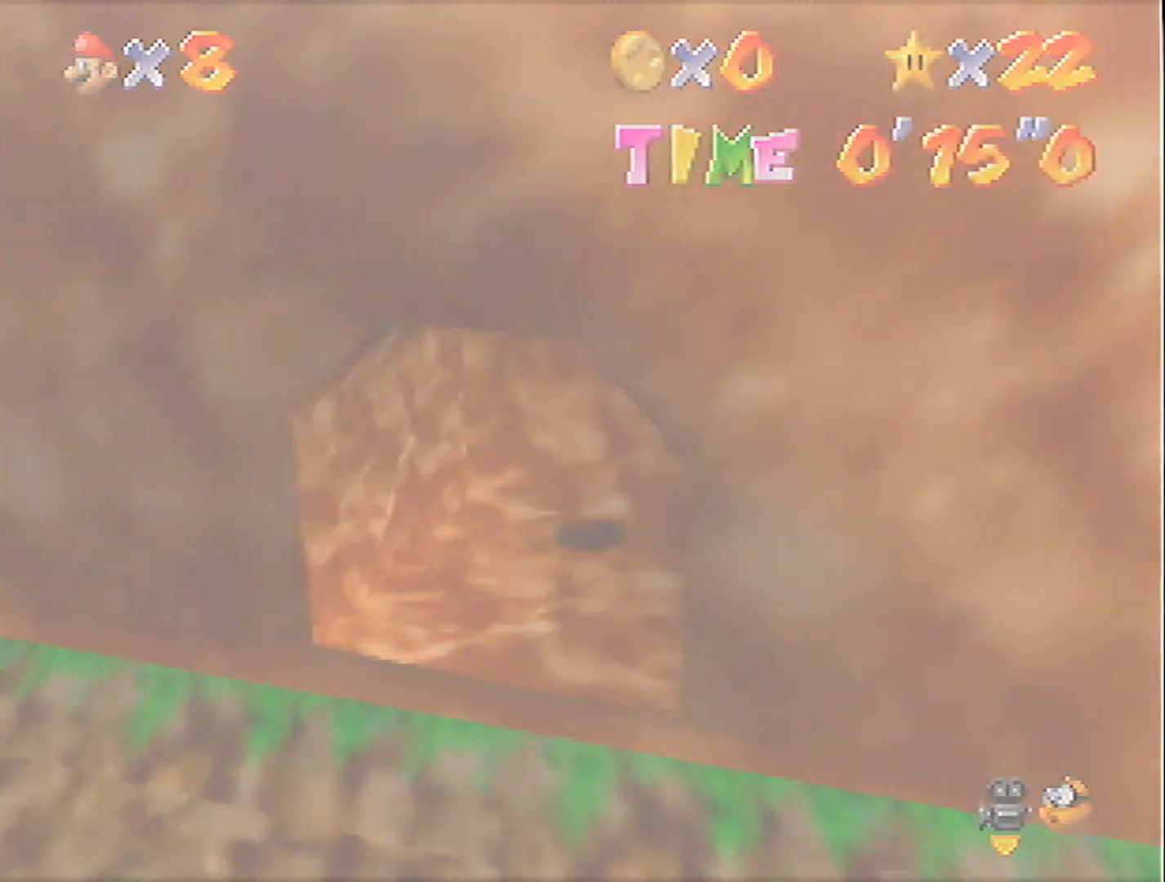
{"buttons": ["C_DOWN"], "left_stick": "center", "events": [[500, "C_DOWN", "down"]]}
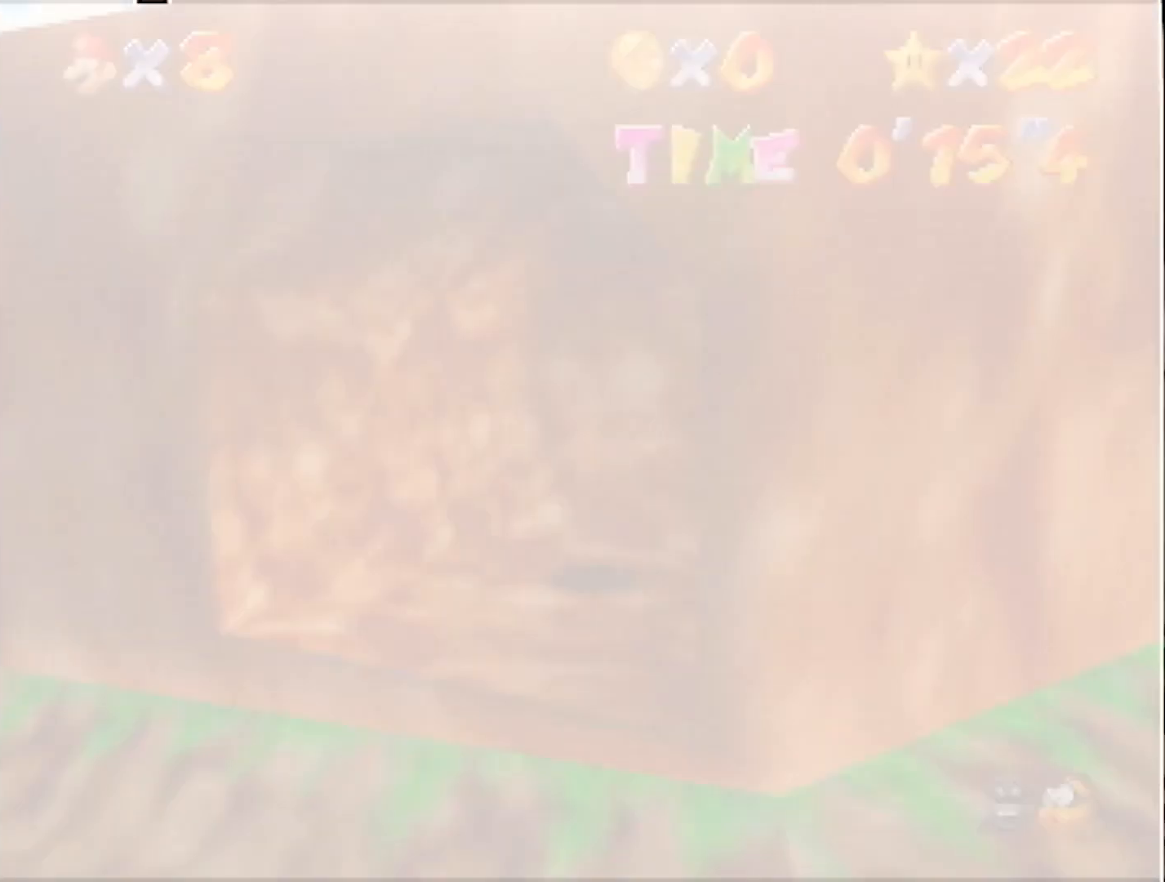
{"buttons": ["A"], "left_stick": "down", "events": [[201, "C_DOWN", "up"], [334, "left_stick", "down"], [367, "A", "down"]]}
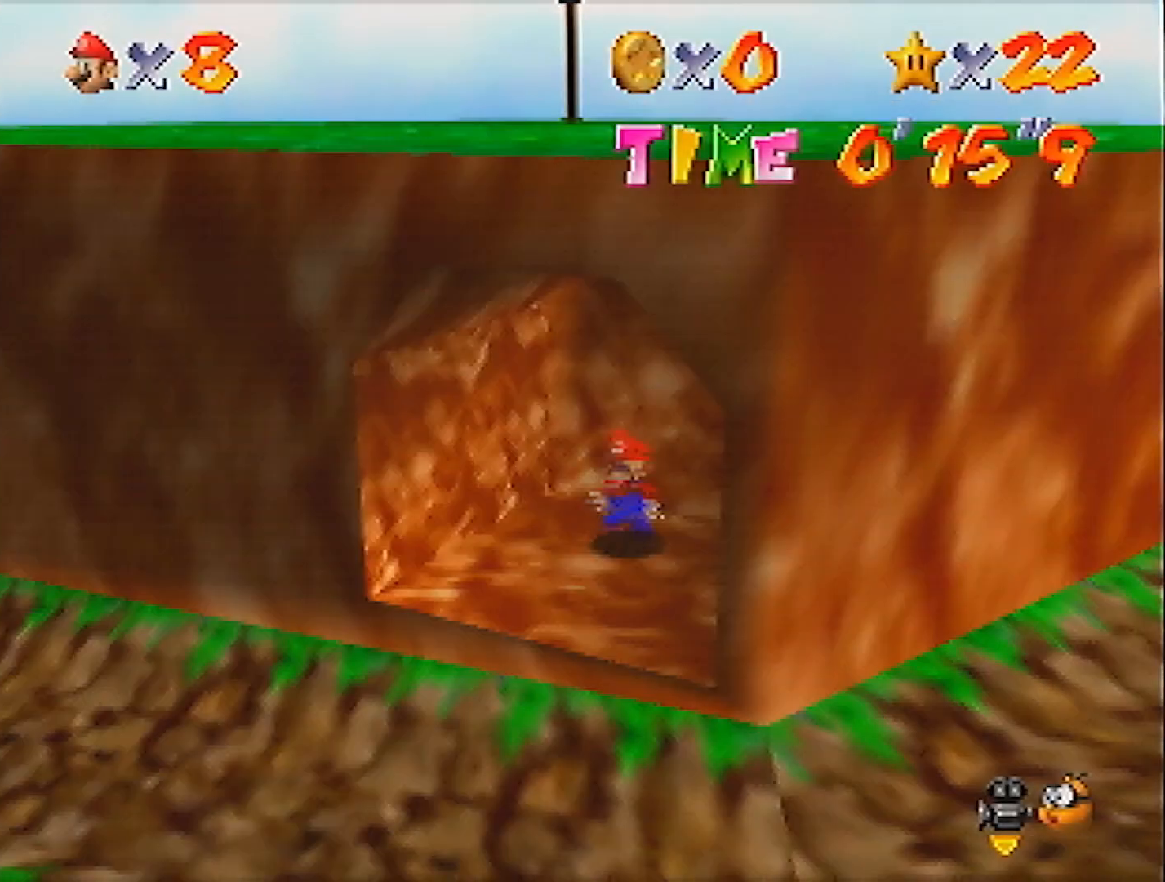
{"buttons": ["A"], "left_stick": "down", "events": []}